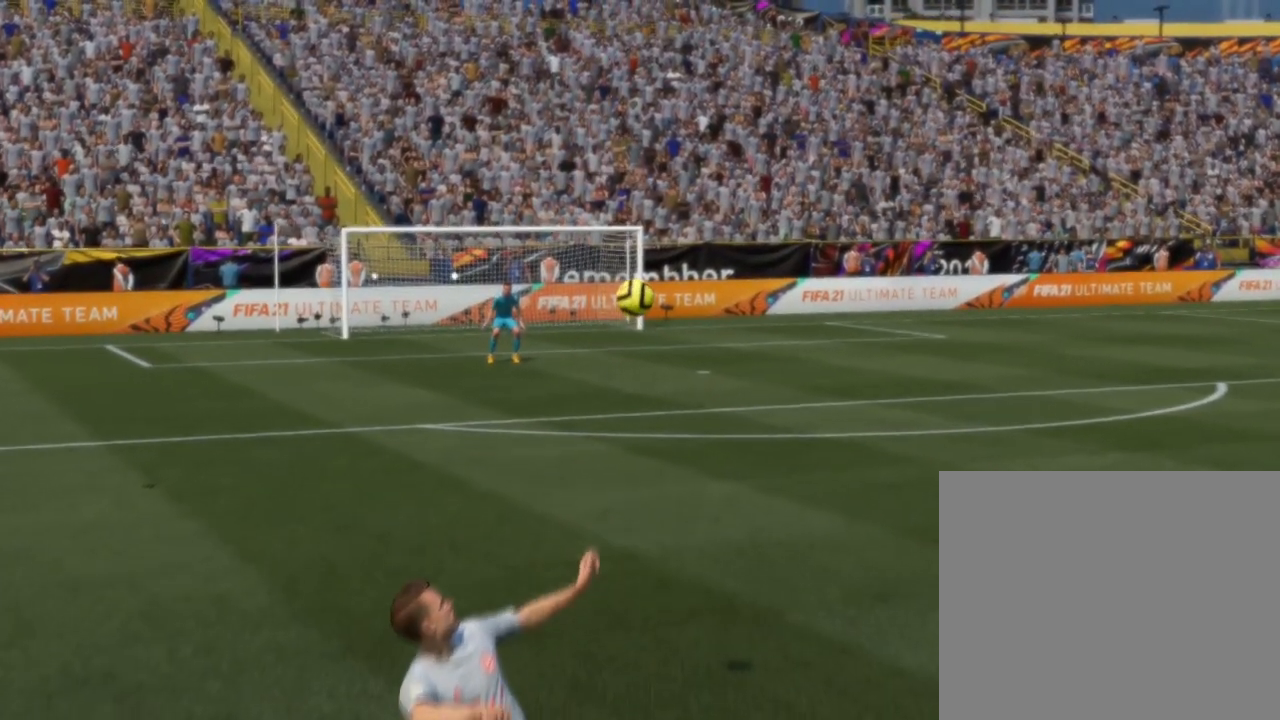
Gameplay with a controller (PlayStation layout); each line is a JSON object with the inputs held at the frame after it. "events" lists button and stick changes between this image and that frame as [ms after this image, input, new state], when the widget could be followed in between. Not read: L2 R2 right_stick.
{"buttons": ["SQUARE", "R1"], "left_stick": "center", "events": []}
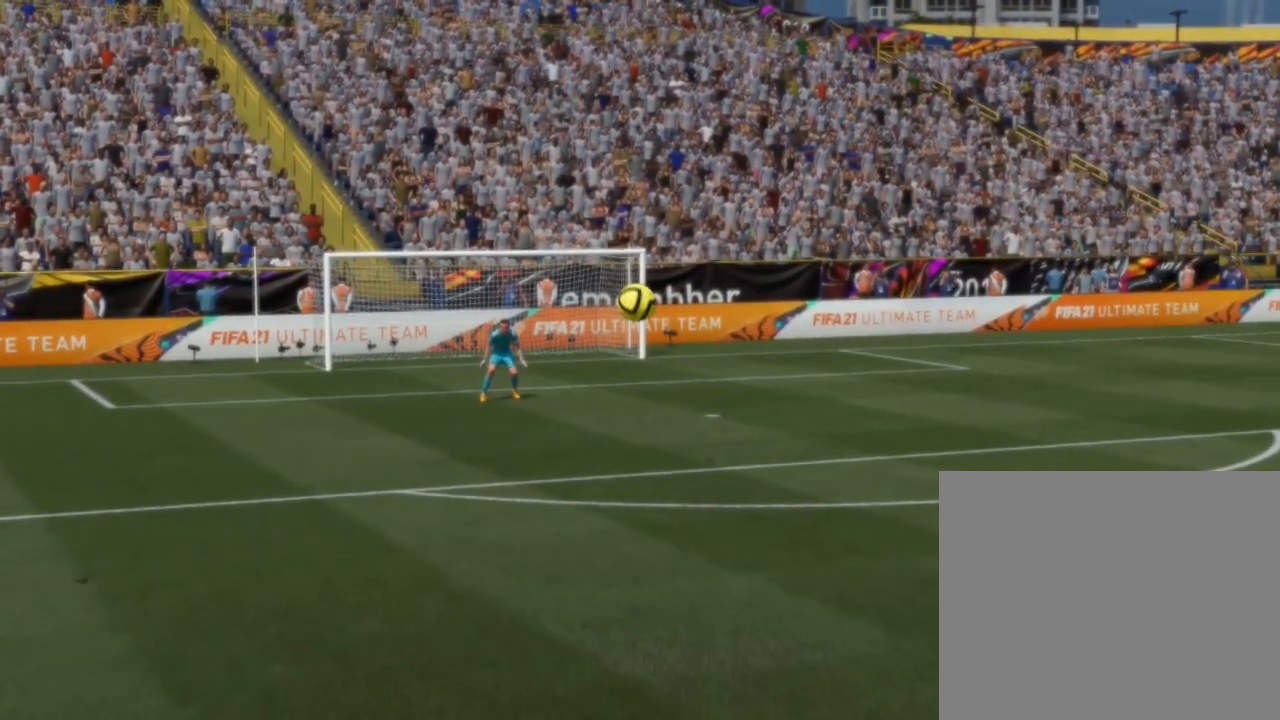
{"buttons": ["SQUARE", "R1"], "left_stick": "center", "events": []}
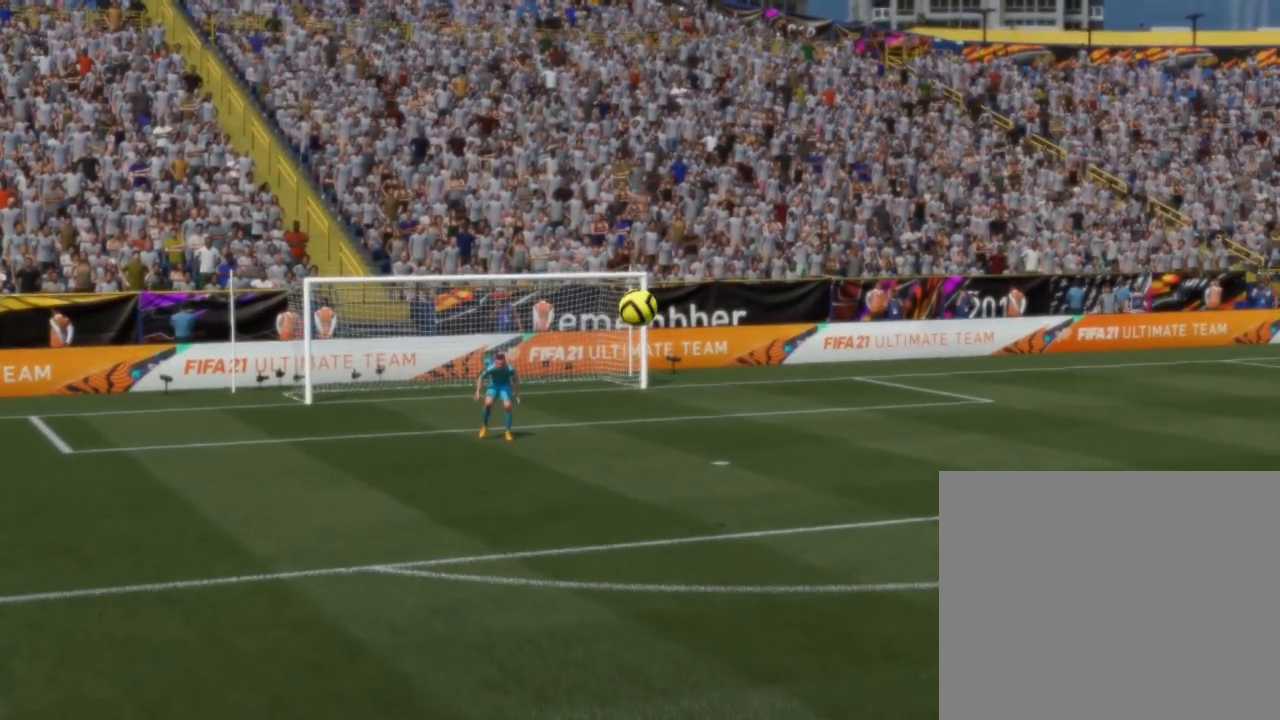
{"buttons": ["SQUARE", "R1"], "left_stick": "center", "events": []}
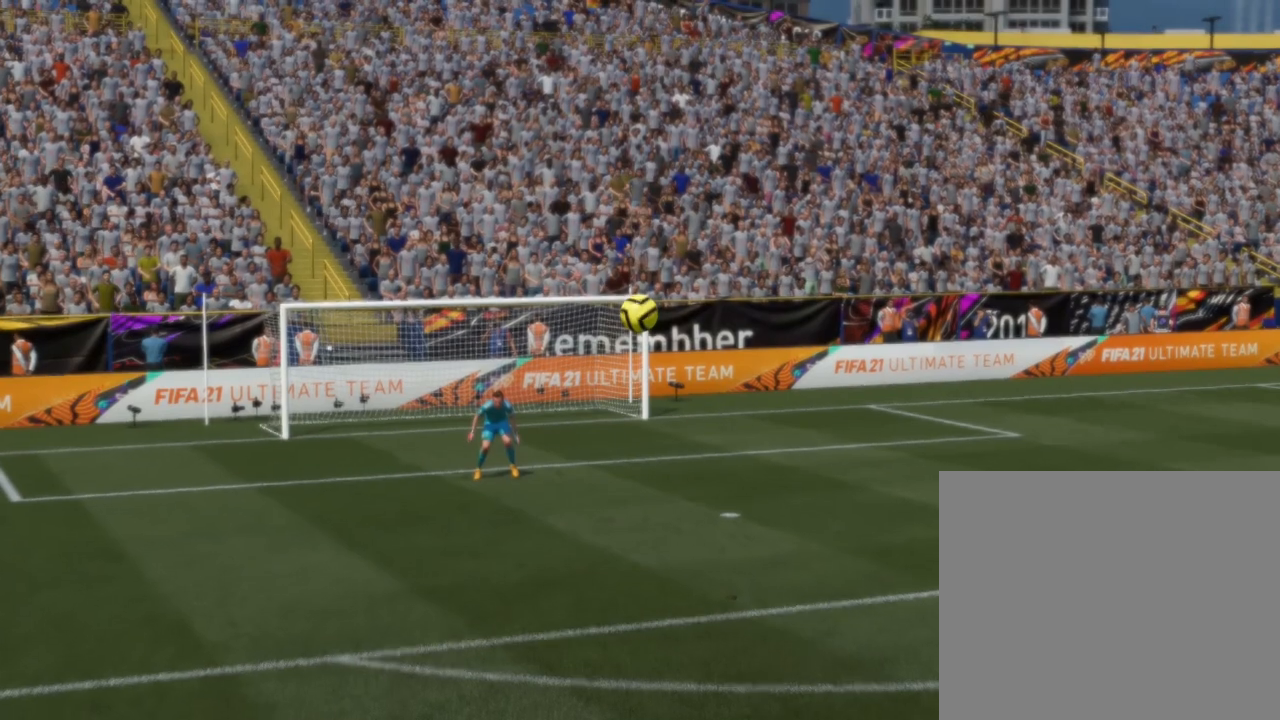
{"buttons": ["SQUARE", "R1"], "left_stick": "center", "events": []}
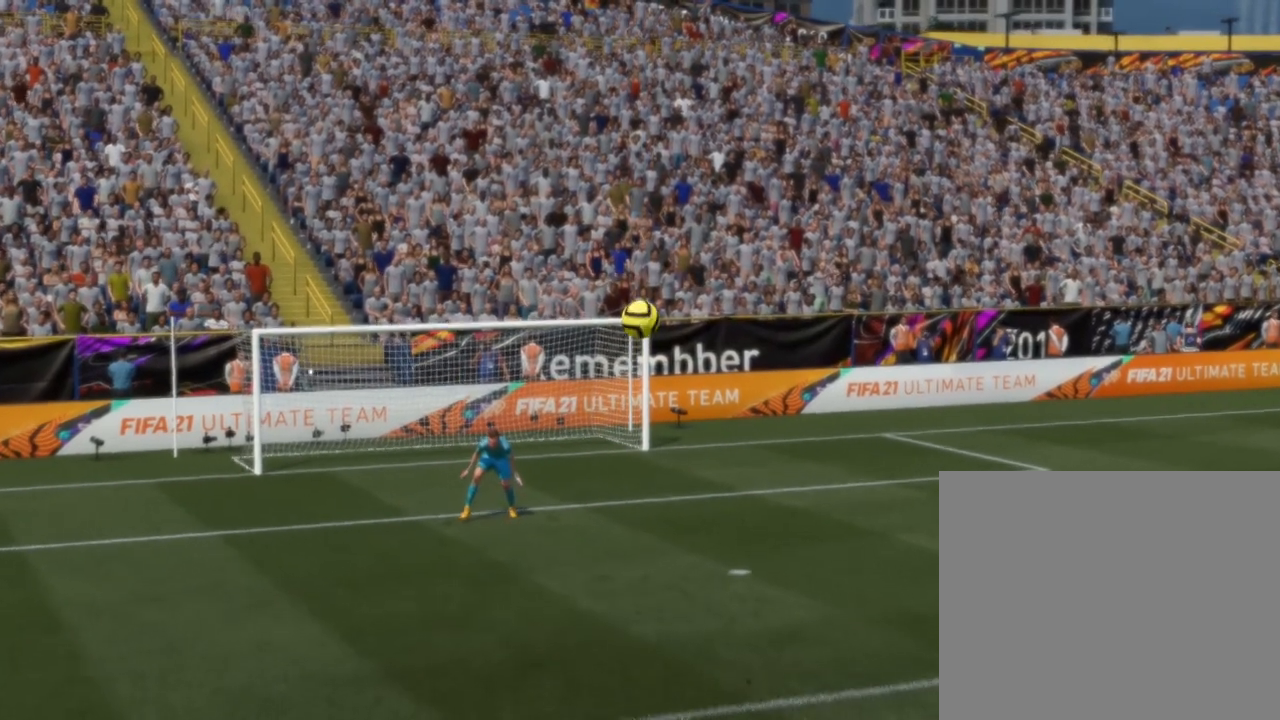
{"buttons": ["SQUARE", "R1"], "left_stick": "center", "events": []}
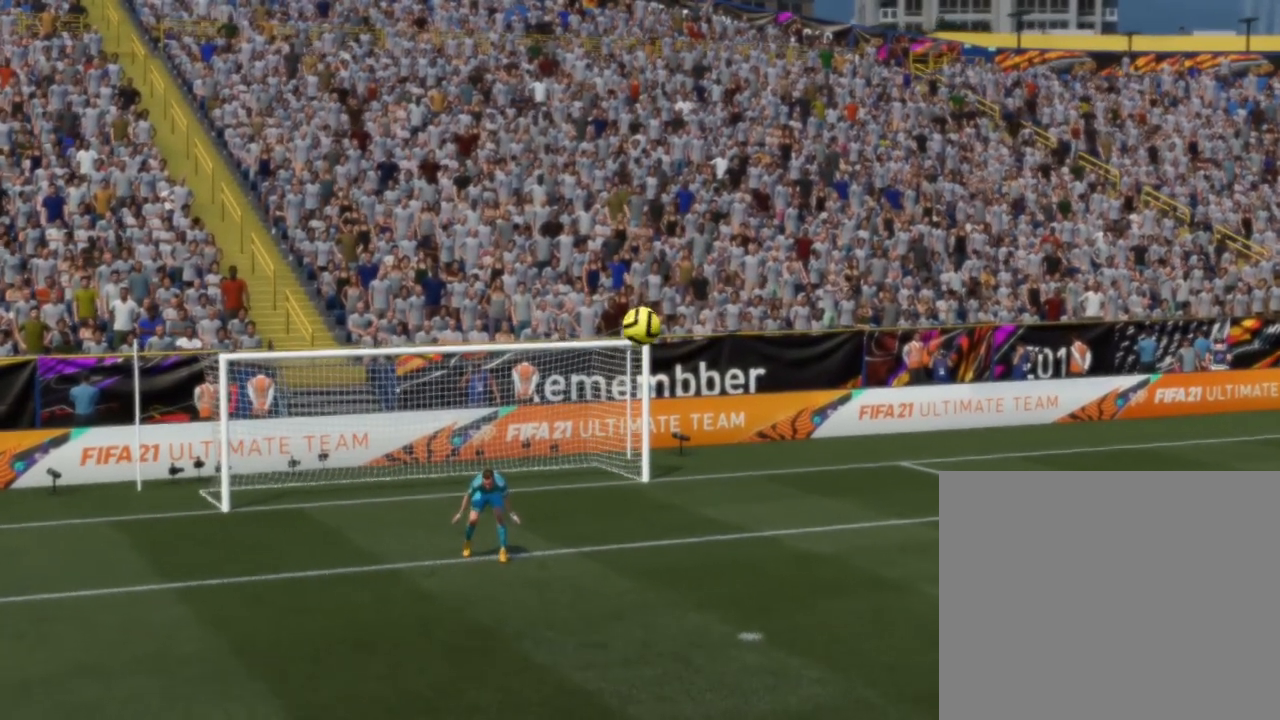
{"buttons": ["SQUARE", "R1"], "left_stick": "center", "events": []}
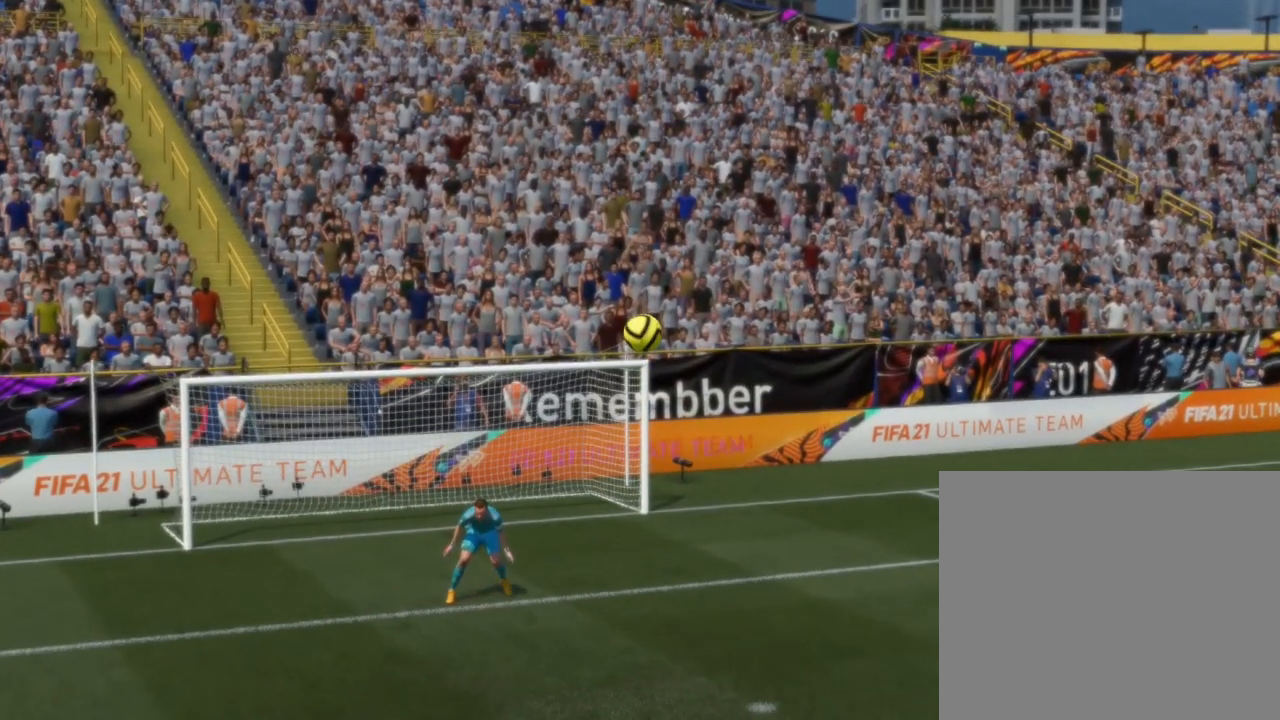
{"buttons": ["SQUARE", "R1"], "left_stick": "center", "events": []}
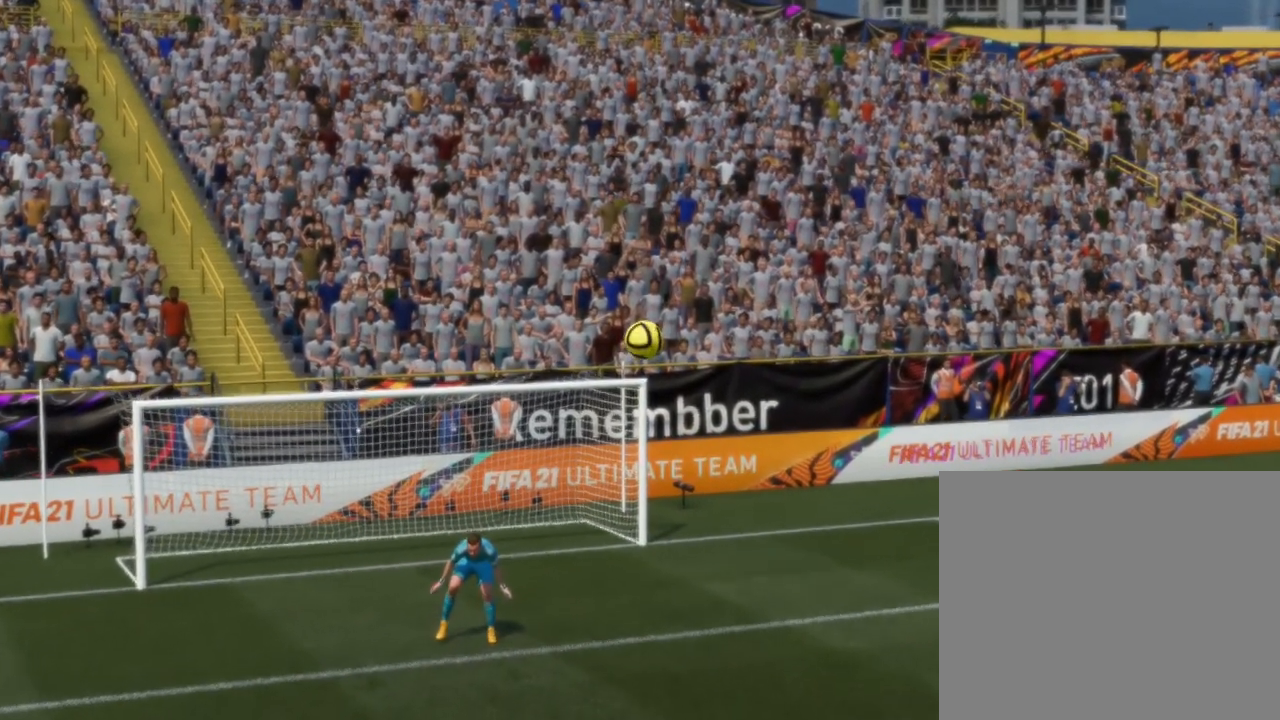
{"buttons": ["SQUARE", "R1"], "left_stick": "center", "events": []}
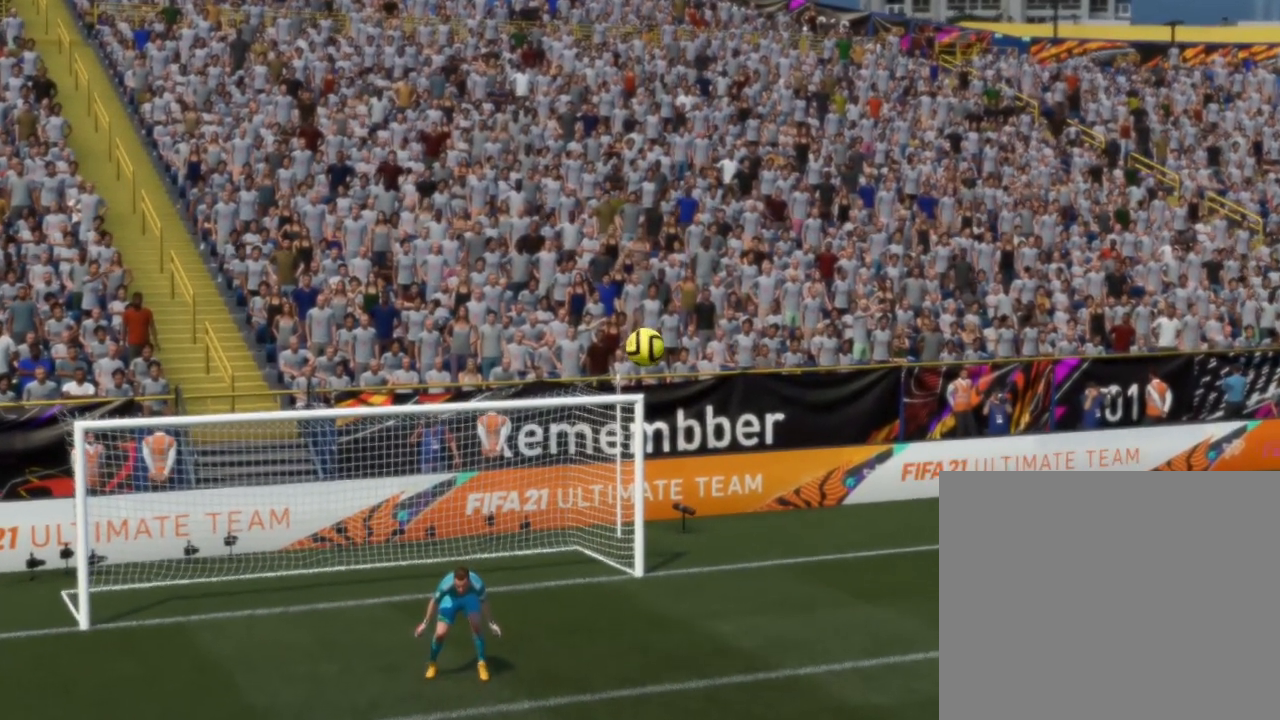
{"buttons": ["SQUARE", "R1"], "left_stick": "center", "events": []}
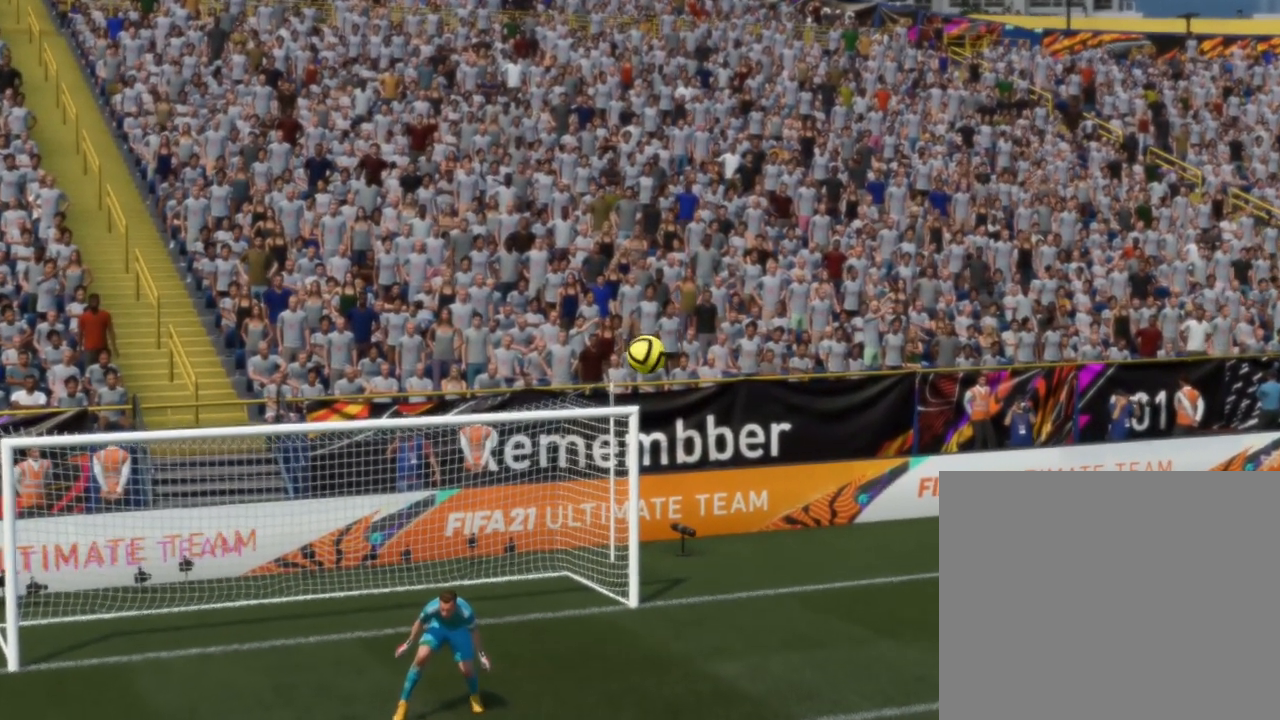
{"buttons": ["SQUARE", "R1"], "left_stick": "center", "events": []}
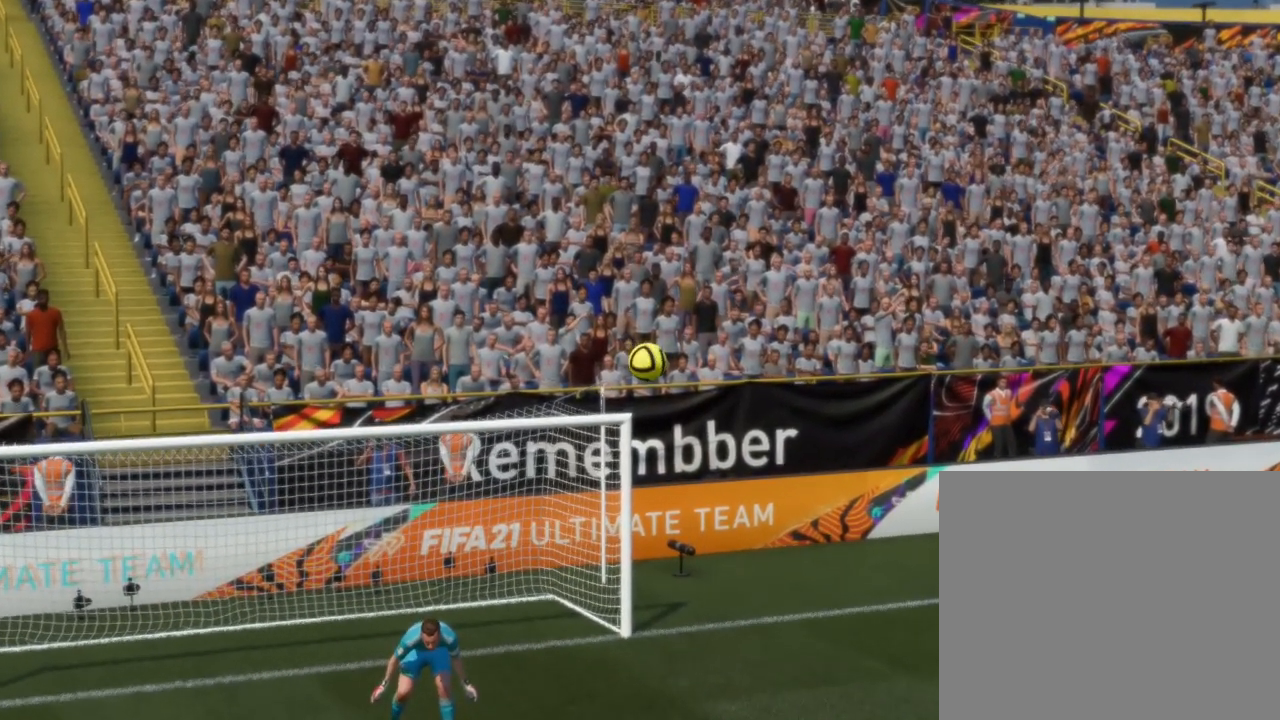
{"buttons": ["SQUARE", "R1"], "left_stick": "center", "events": []}
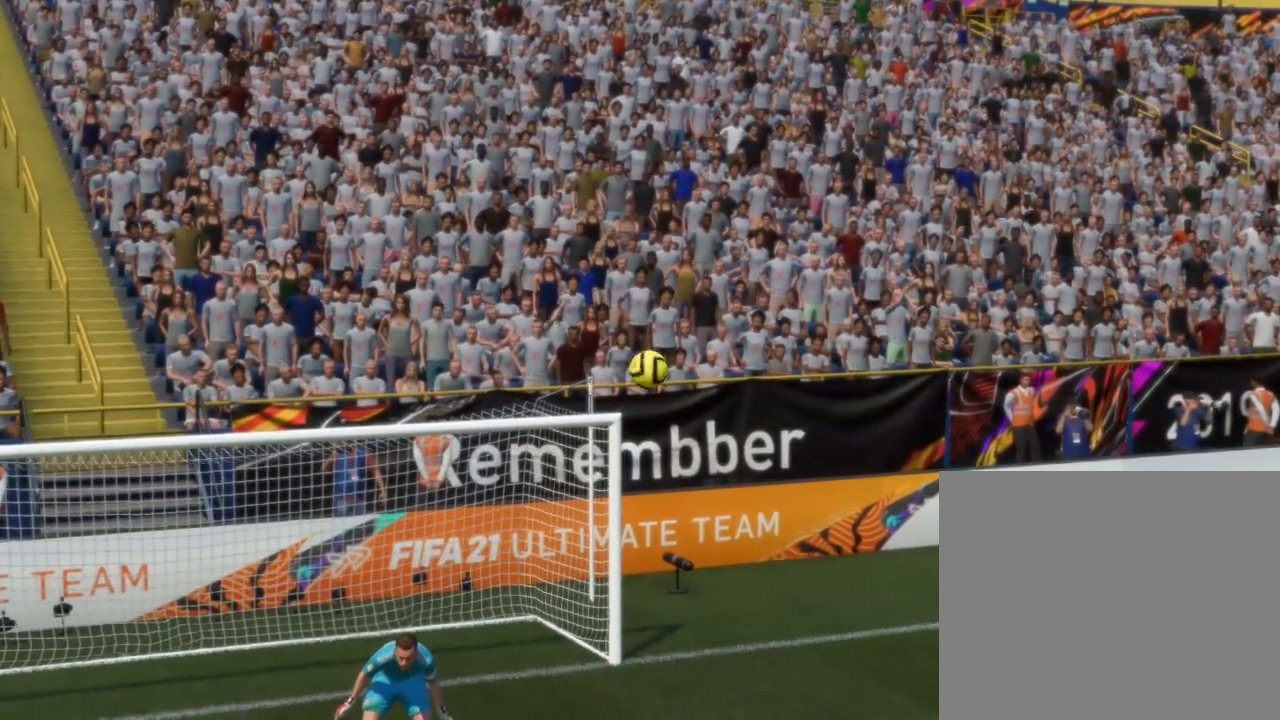
{"buttons": ["SQUARE", "R1"], "left_stick": "center", "events": []}
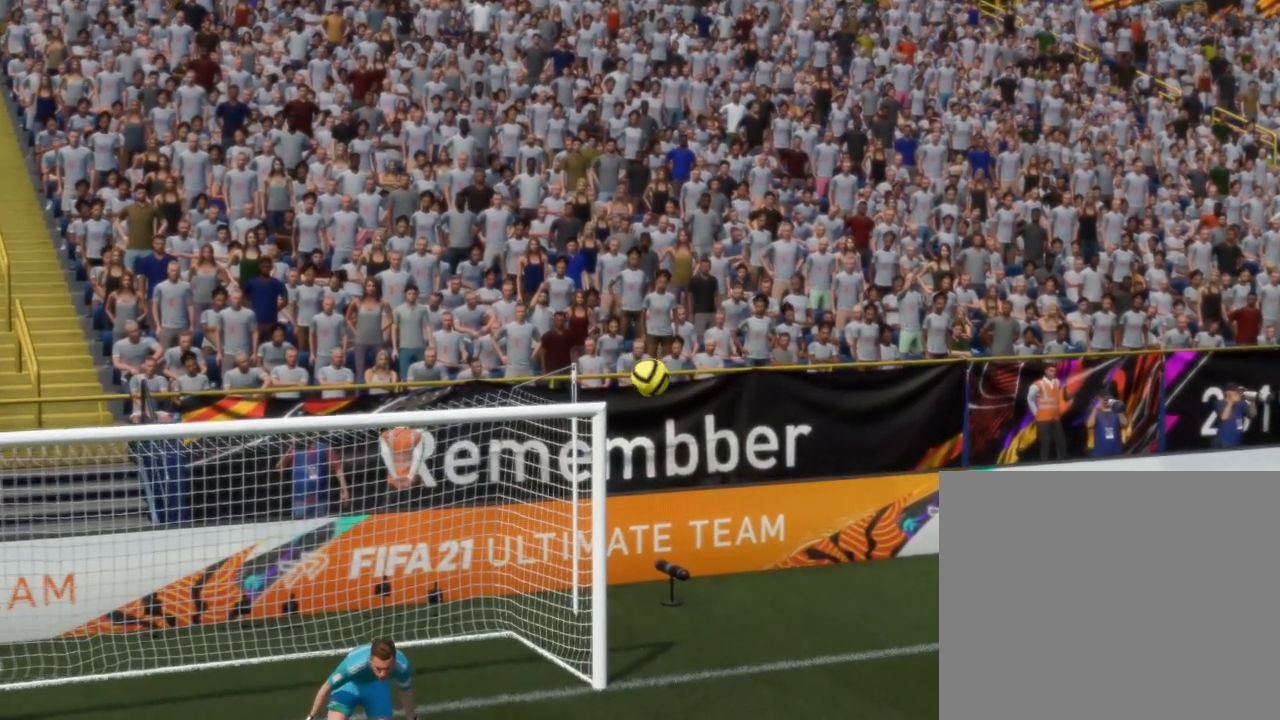
{"buttons": ["SQUARE", "R1"], "left_stick": "center", "events": []}
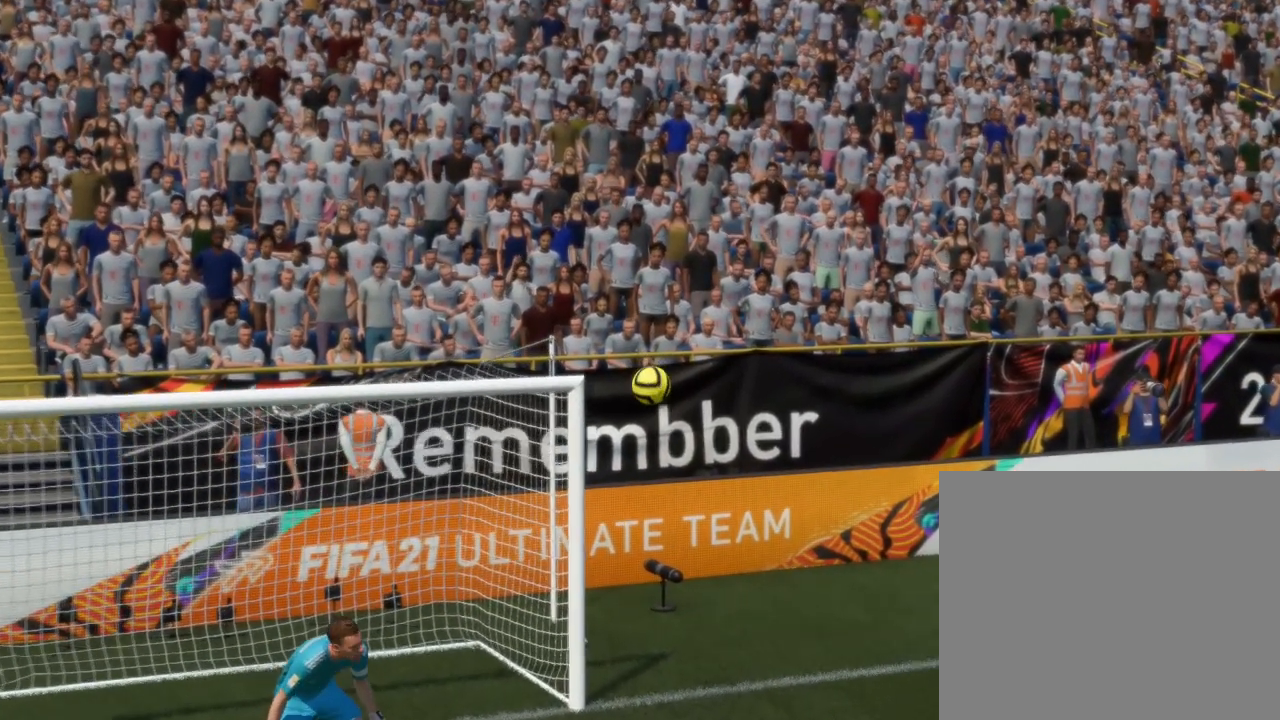
{"buttons": ["SQUARE", "R1"], "left_stick": "center", "events": []}
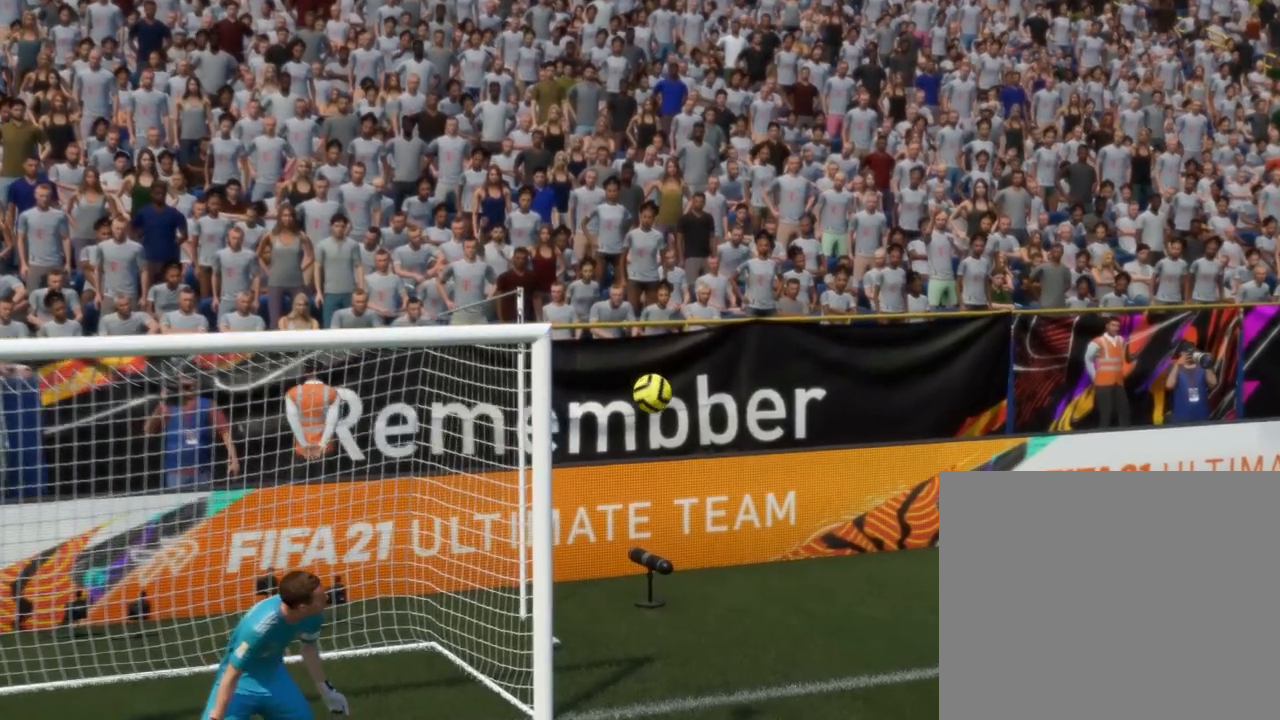
{"buttons": ["SQUARE", "R1"], "left_stick": "center", "events": []}
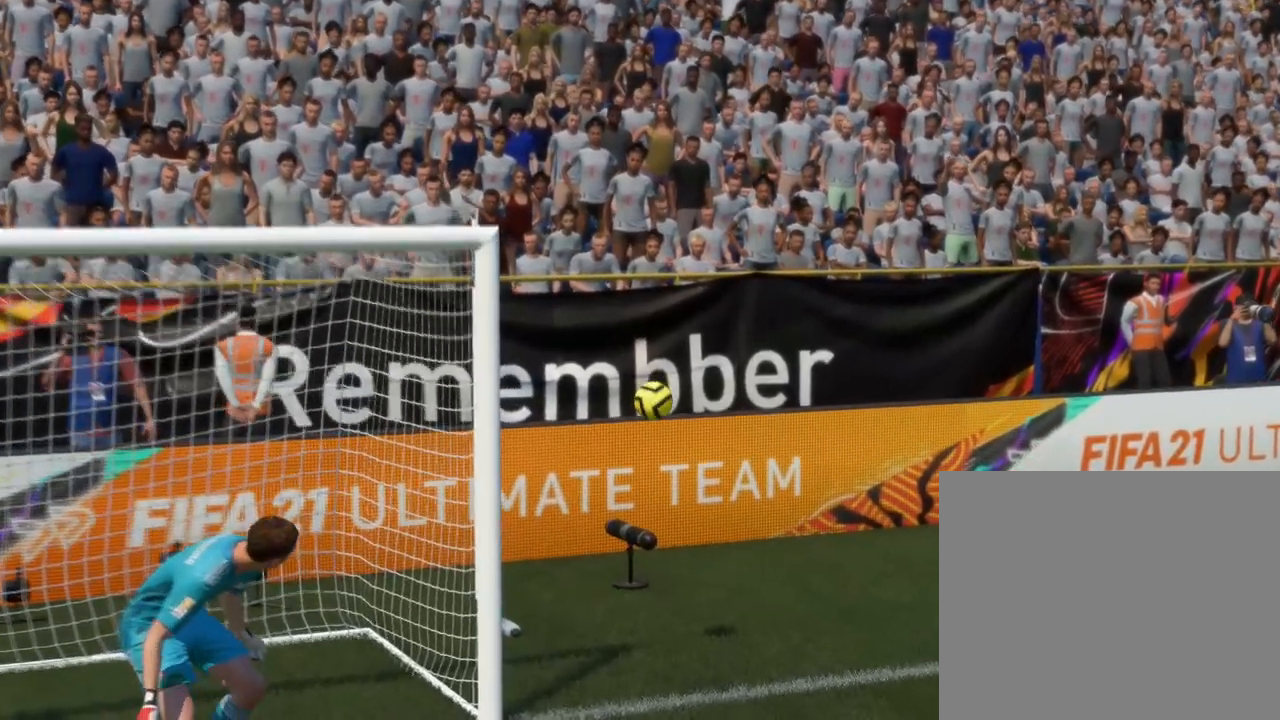
{"buttons": ["SQUARE", "R1"], "left_stick": "center", "events": []}
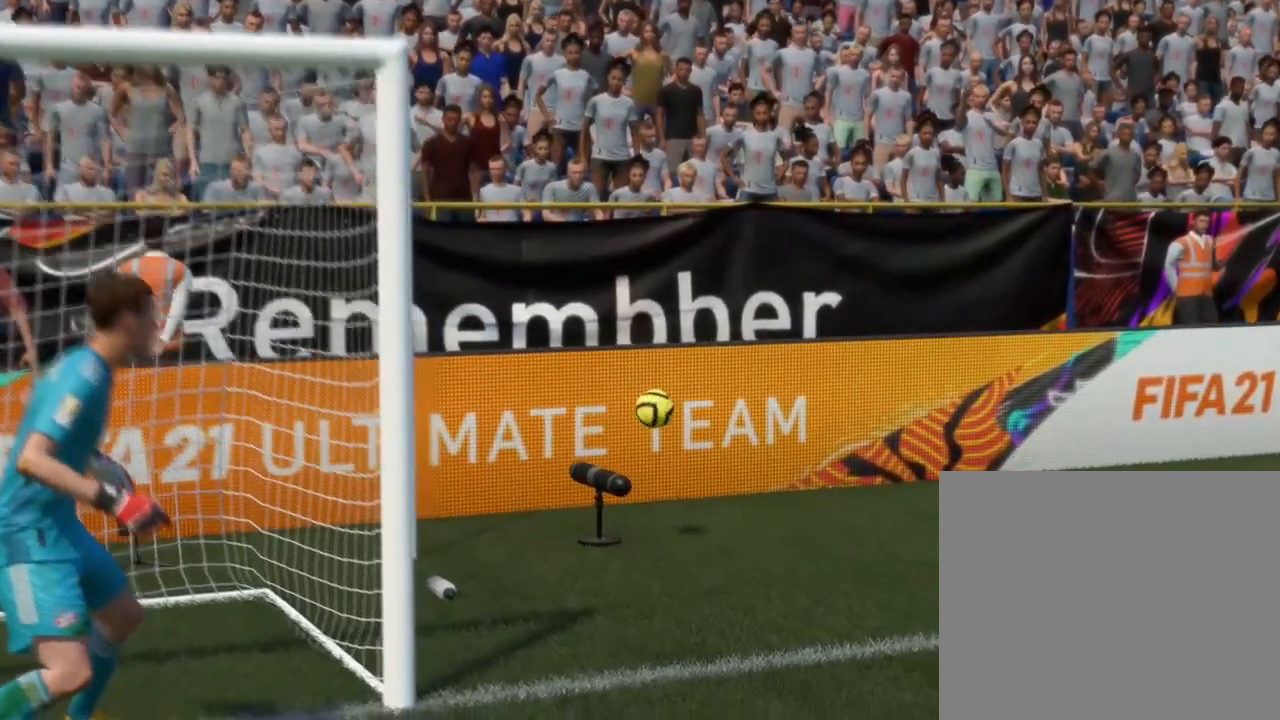
{"buttons": ["SQUARE", "R1"], "left_stick": "center", "events": []}
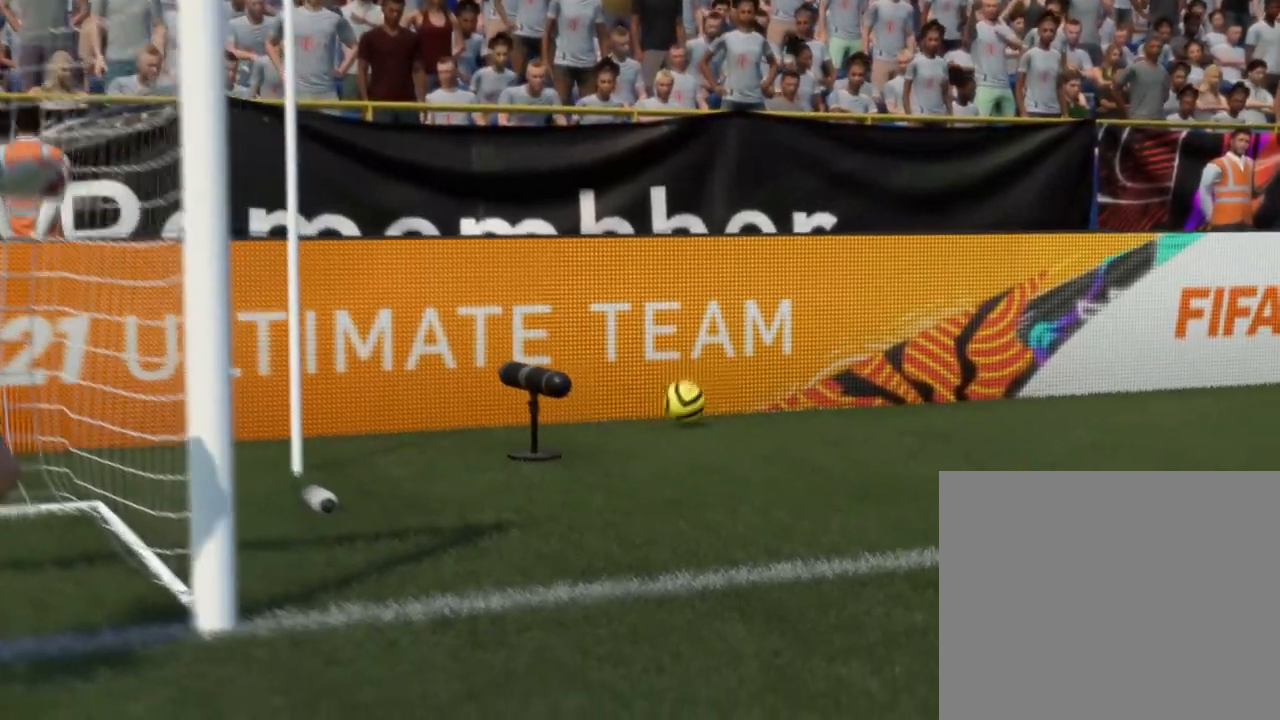
{"buttons": ["SQUARE", "L1", "R1"], "left_stick": "center", "events": [[20, "L1", "down"]]}
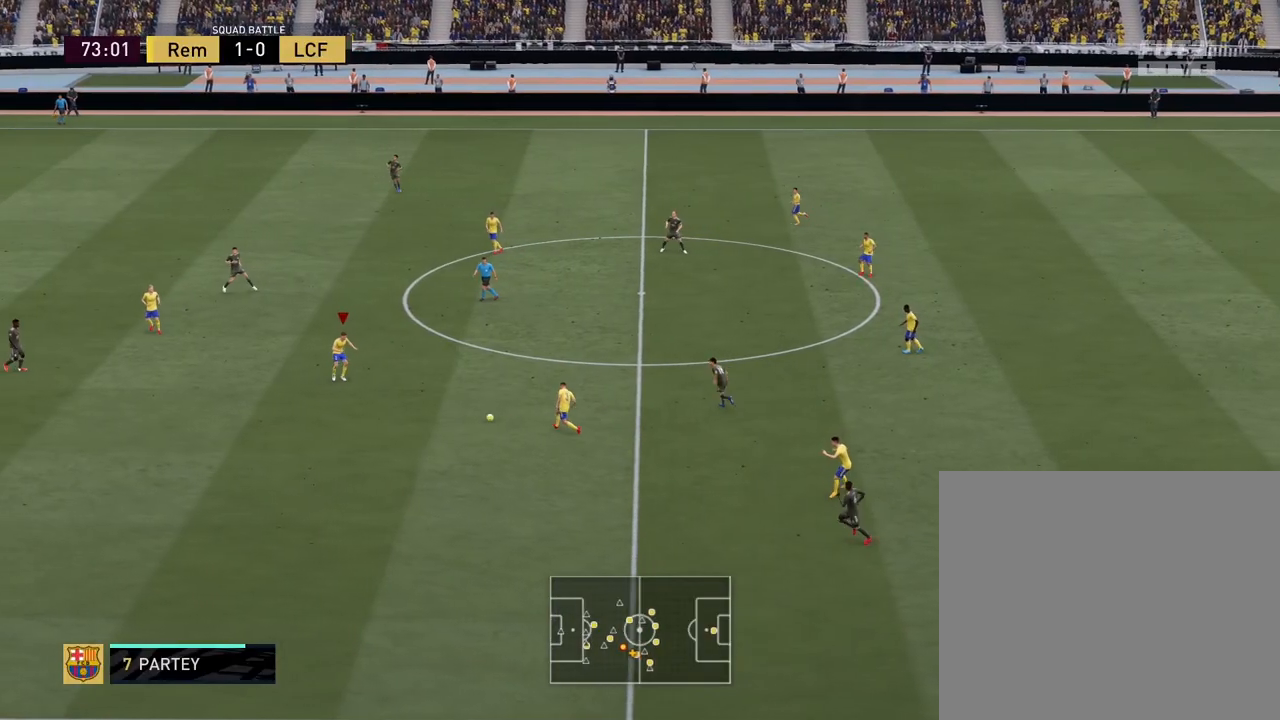
{"buttons": ["SQUARE", "L1", "R1"], "left_stick": "center", "events": []}
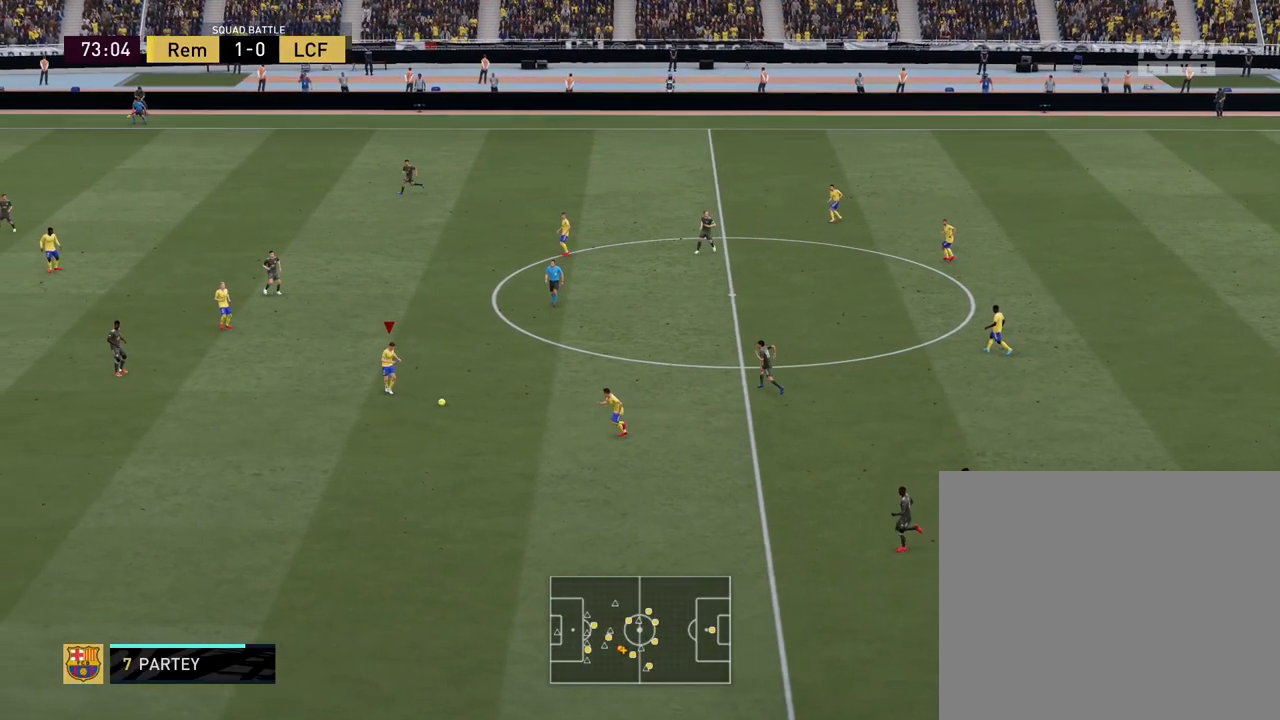
{"buttons": ["SQUARE", "L1", "R1"], "left_stick": "center", "events": []}
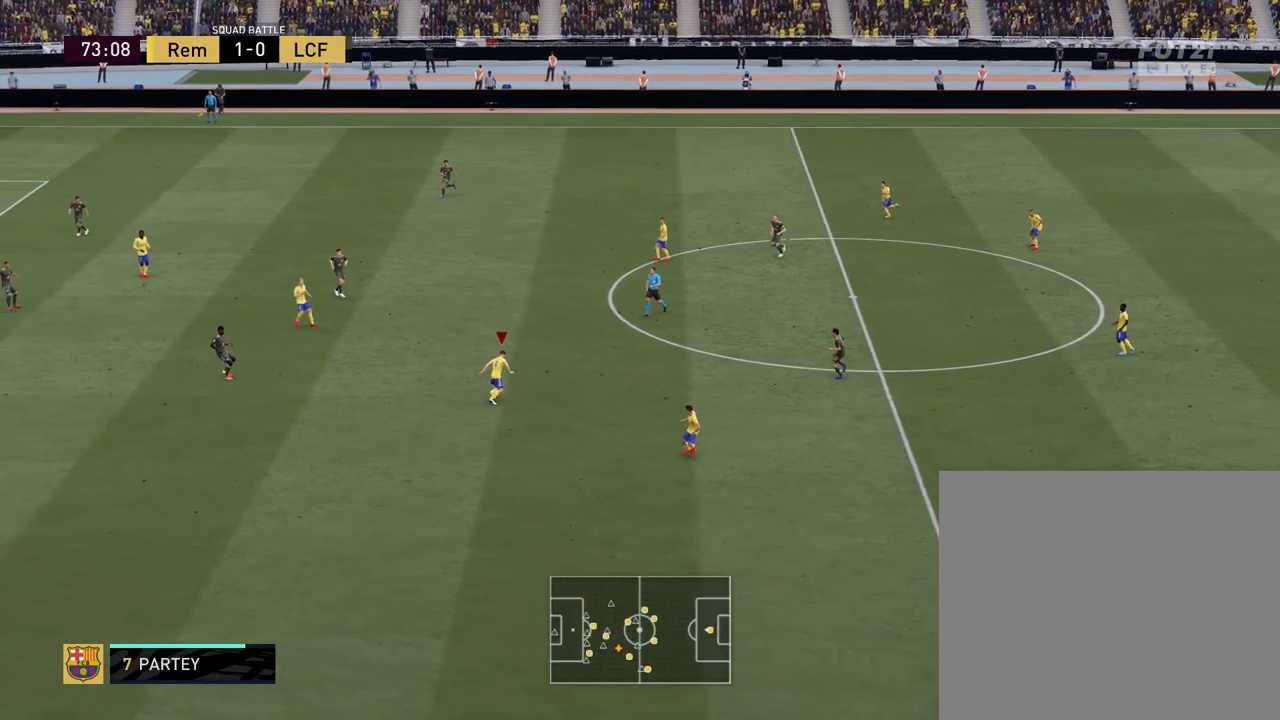
{"buttons": ["SQUARE", "L1", "R1"], "left_stick": "center", "events": []}
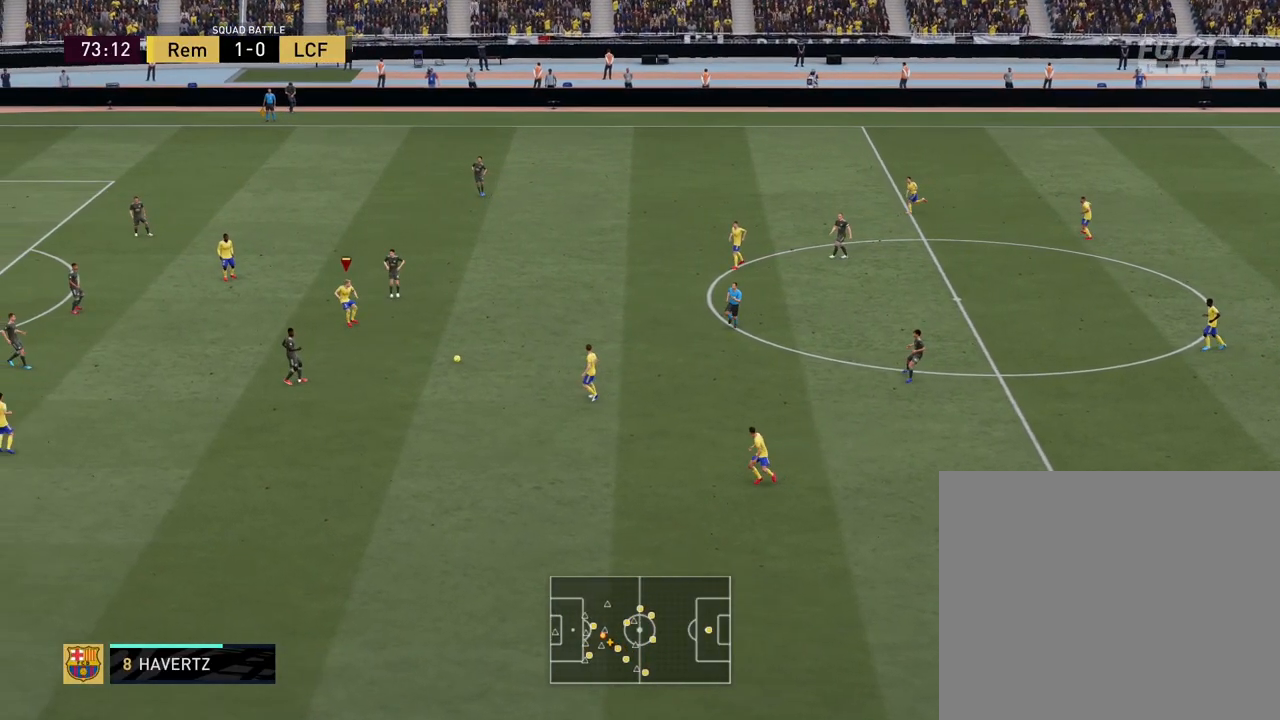
{"buttons": ["SQUARE", "L1", "R1"], "left_stick": "center", "events": []}
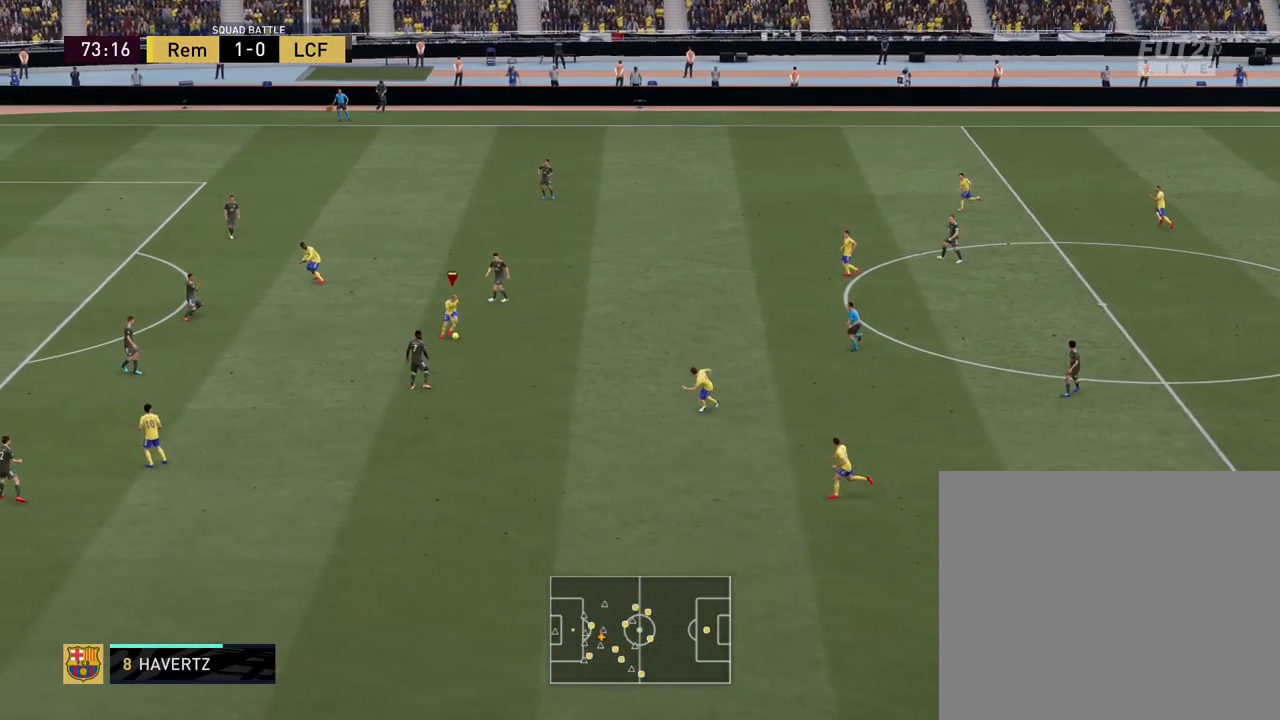
{"buttons": ["SQUARE", "L1", "R1"], "left_stick": "center", "events": []}
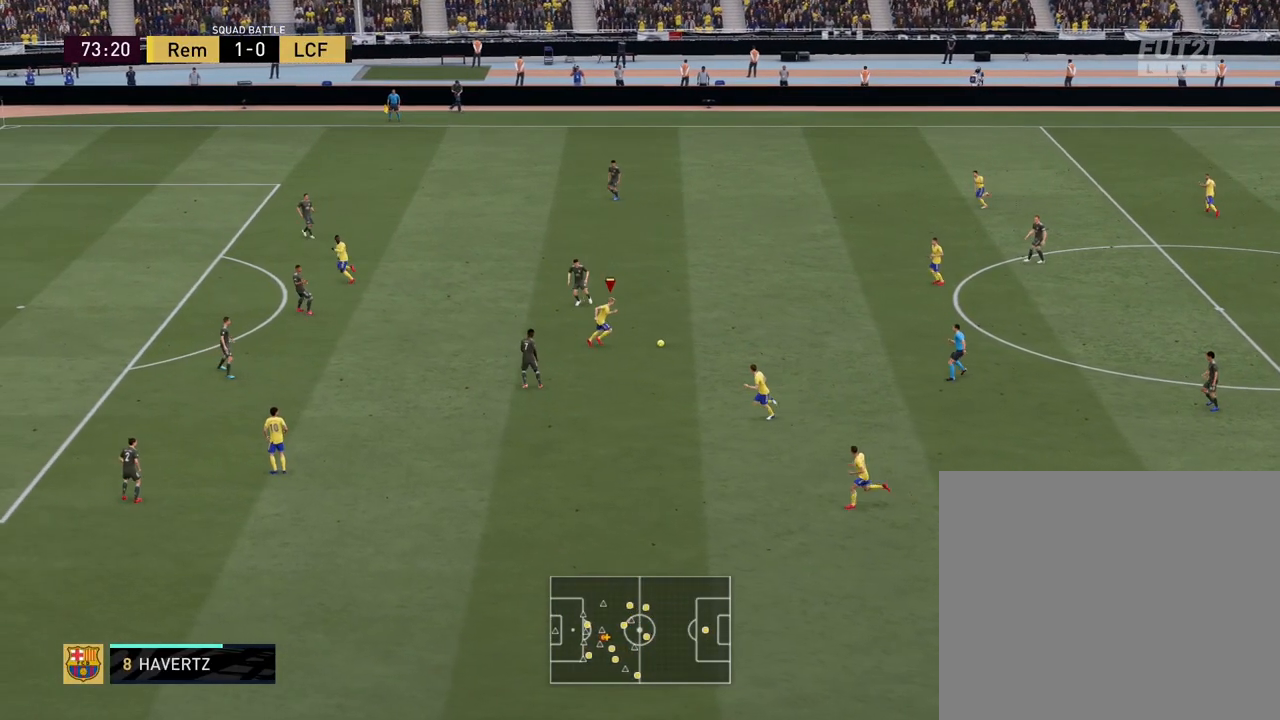
{"buttons": ["SQUARE", "L1", "R1"], "left_stick": "center", "events": []}
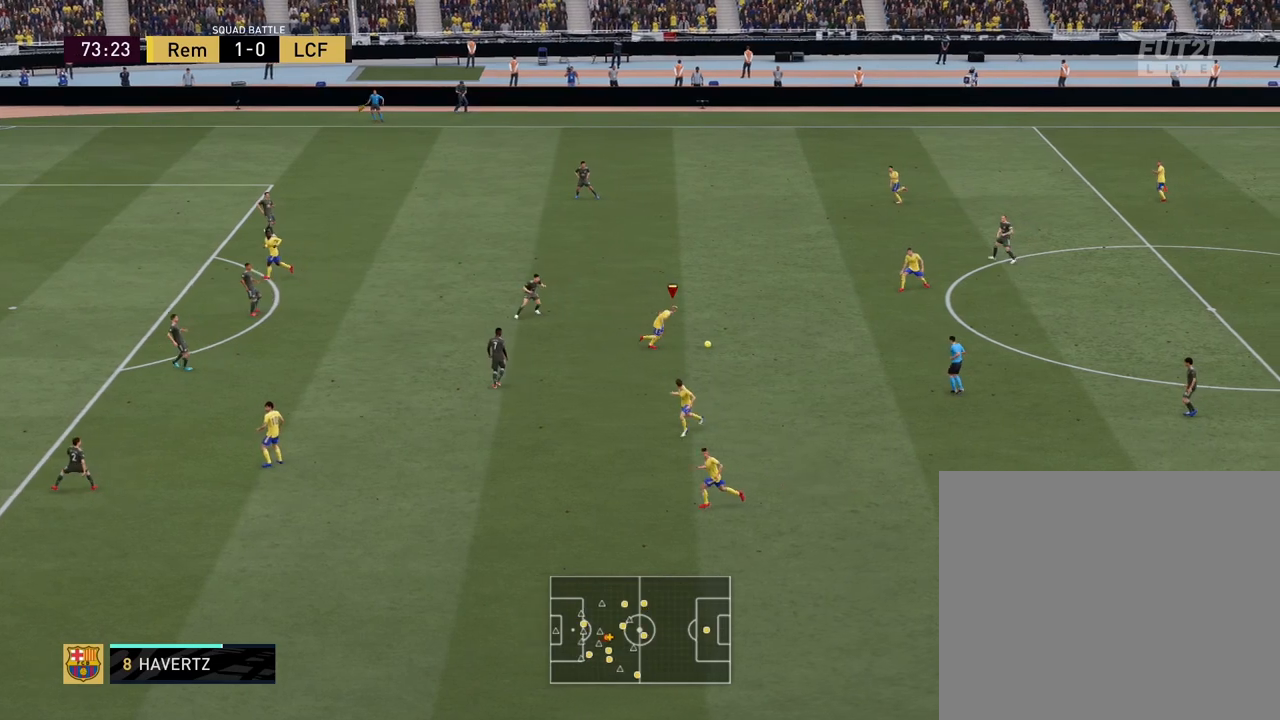
{"buttons": ["SQUARE", "L1", "R1"], "left_stick": "center", "events": []}
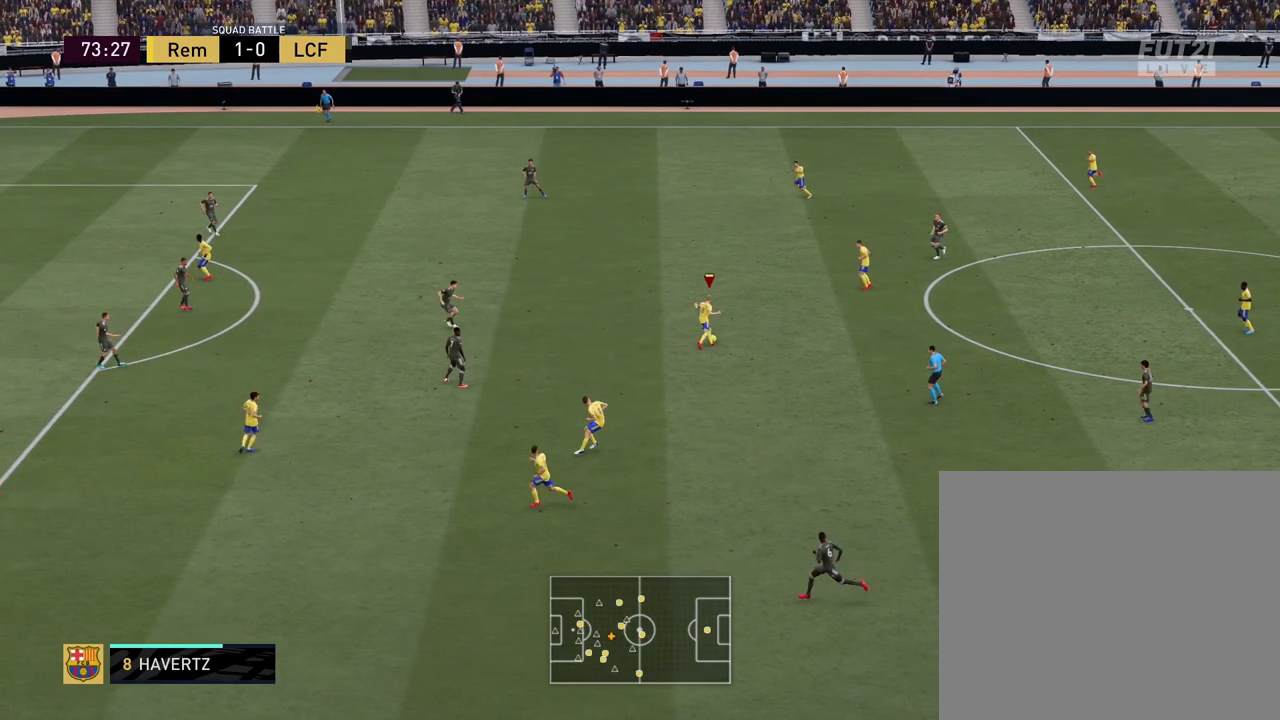
{"buttons": ["SQUARE", "L1", "R1"], "left_stick": "center", "events": []}
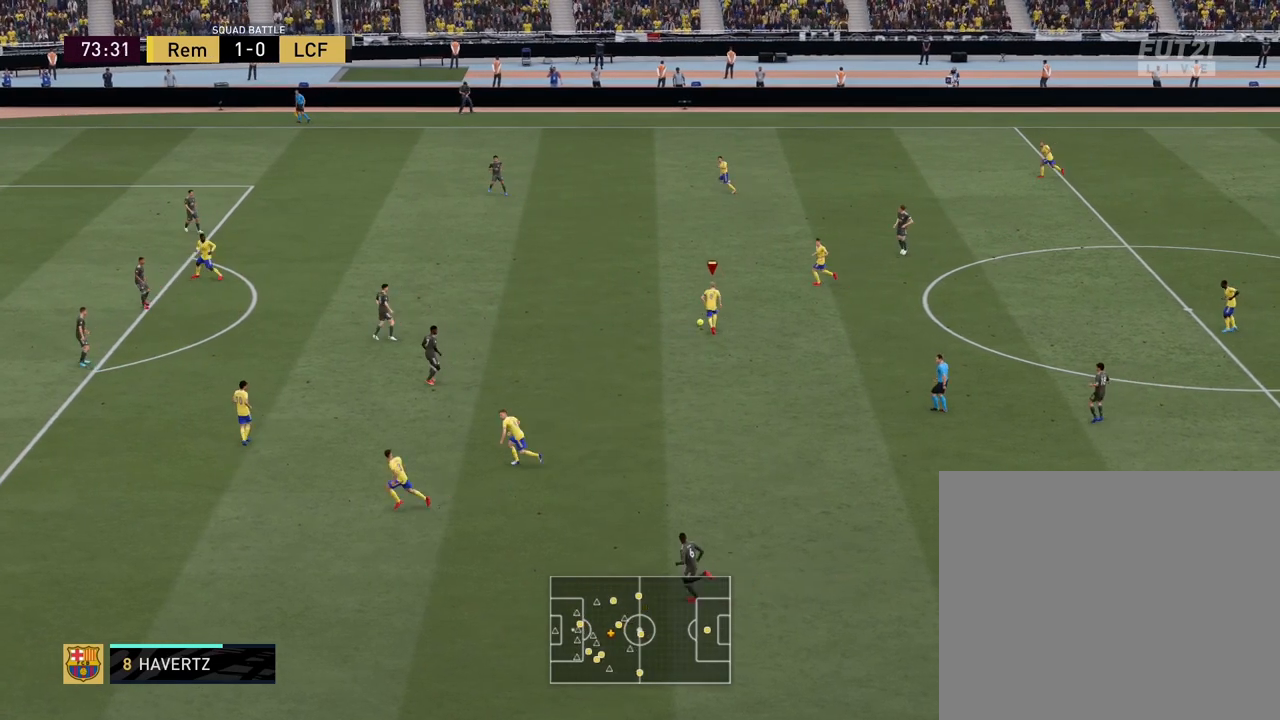
{"buttons": ["SQUARE", "L1", "R1"], "left_stick": "center", "events": []}
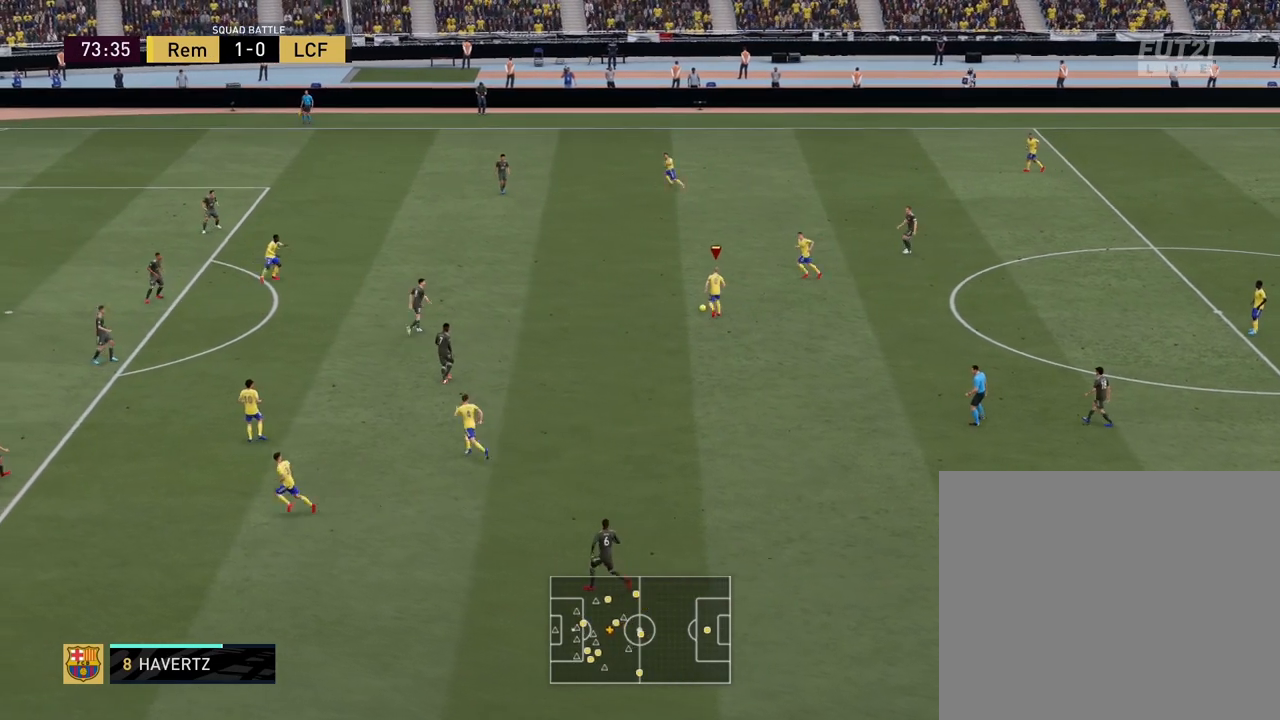
{"buttons": ["SQUARE", "L1", "R1"], "left_stick": "center", "events": []}
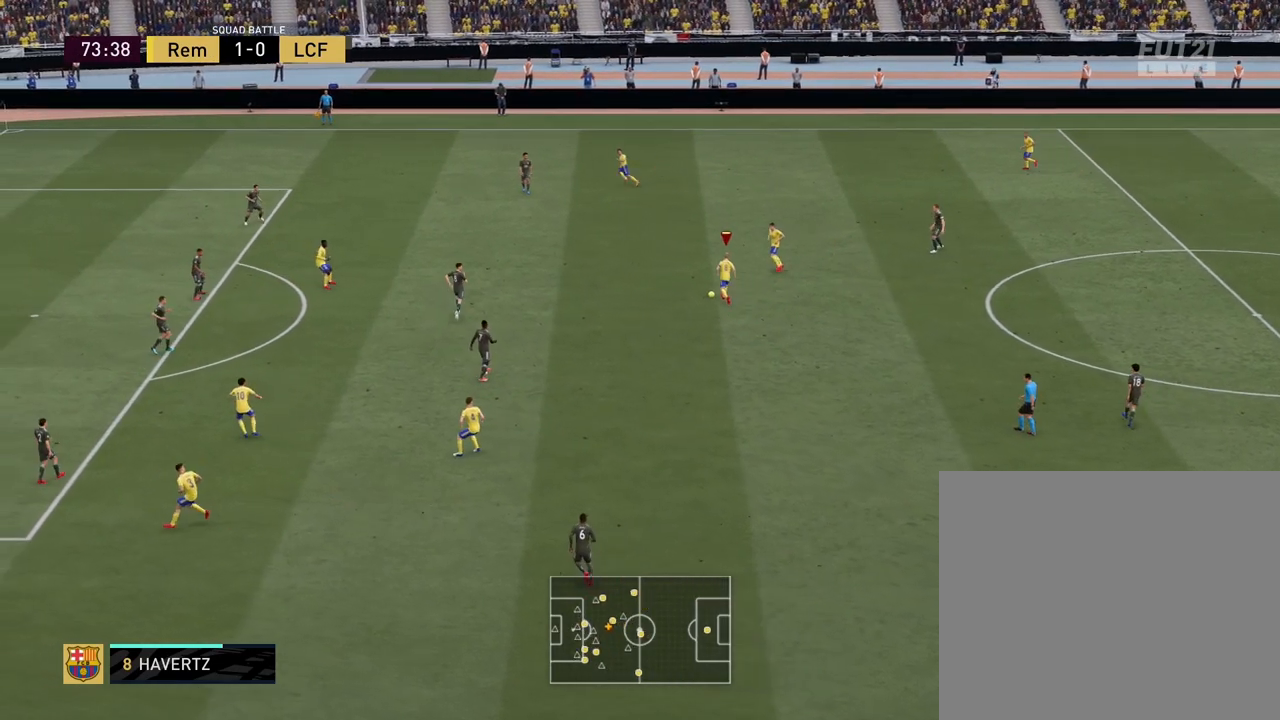
{"buttons": ["SQUARE", "L1", "R1"], "left_stick": "center", "events": []}
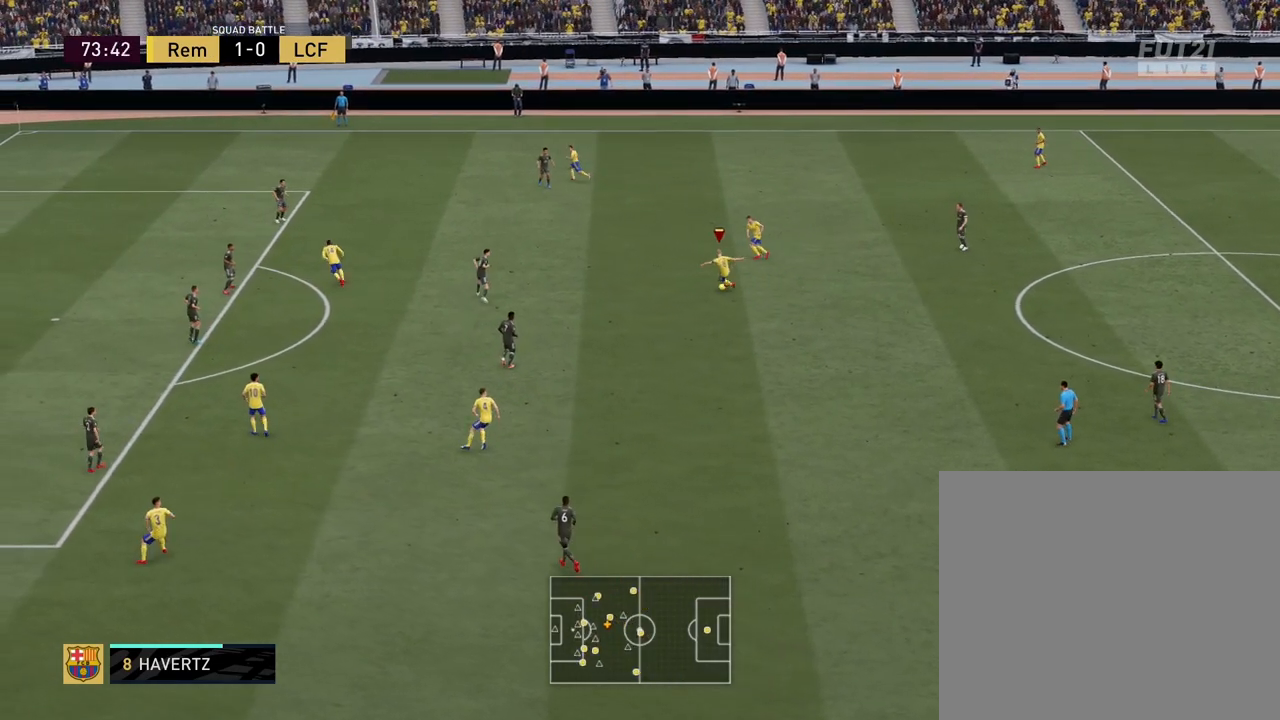
{"buttons": ["SQUARE", "L1", "R1"], "left_stick": "center", "events": []}